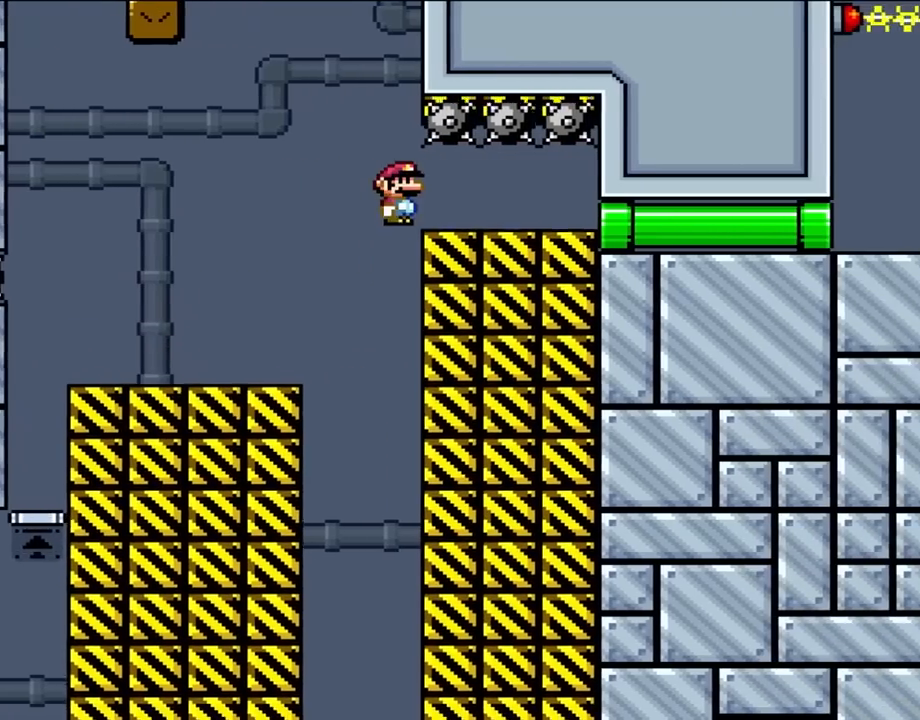
Gameplay with a controller (Nintendo layout); each line is a JSON object with the inputs held at the frame after it (dt_ms = milliseconds from this image to that frame). "events" lists button and stick changes between this image and that frame as [ms after this image, input, new state], when the widget could be followed in between. Not read: L1 L3 R1 R3.
{"dt_ms": 500, "buttons": ["A", "X", "DPAD_RIGHT"], "events": []}
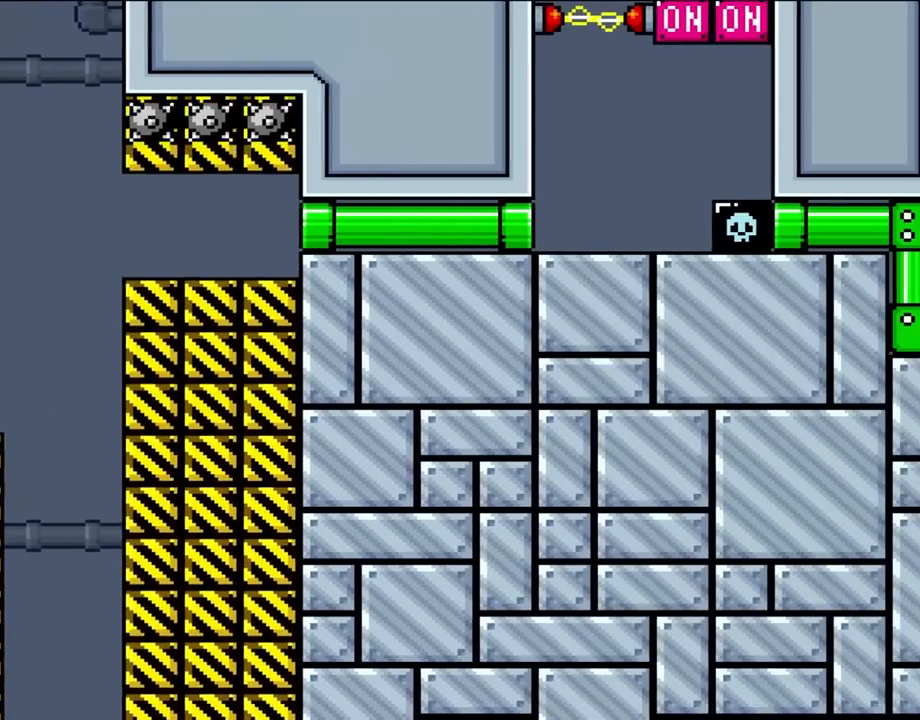
{"dt_ms": 500, "buttons": ["X"], "events": [[283, "DPAD_RIGHT", "up"], [350, "A", "up"]]}
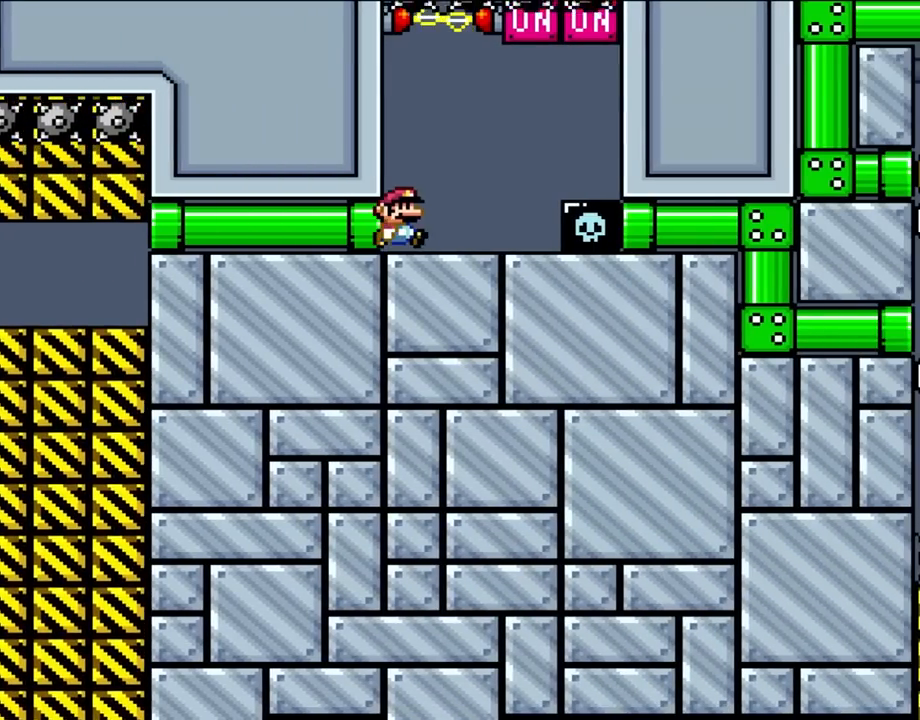
{"dt_ms": 500, "buttons": ["B", "Y", "DPAD_RIGHT"], "events": [[83, "X", "up"], [83, "Y", "down"], [117, "DPAD_RIGHT", "down"], [417, "B", "down"]]}
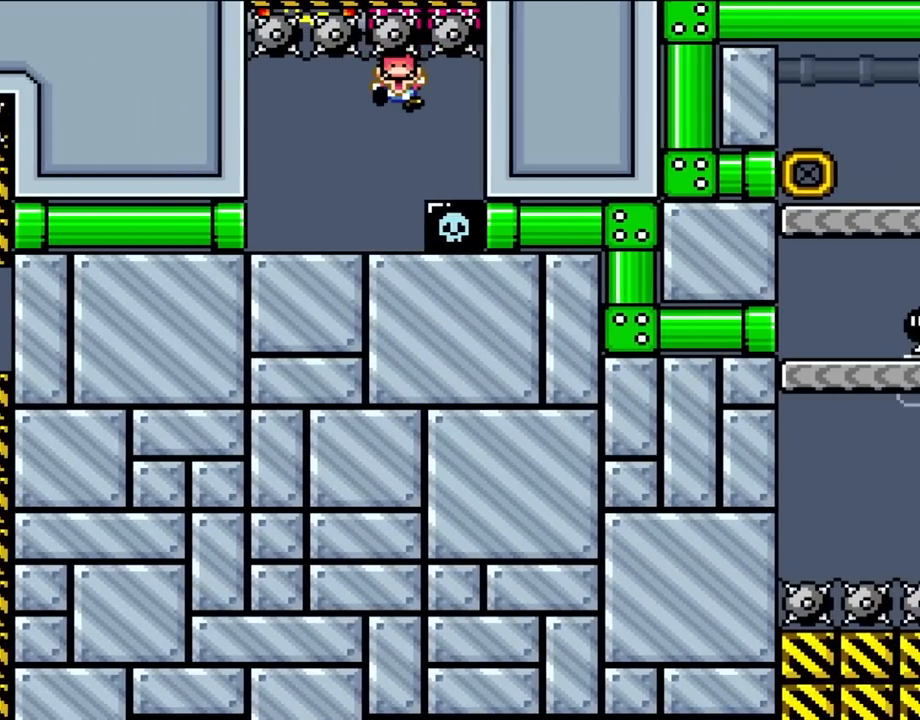
{"dt_ms": 500, "buttons": [], "events": [[17, "DPAD_RIGHT", "up"], [17, "DPAD_UP", "down"], [50, "DPAD_LEFT", "down"], [50, "DPAD_UP", "up"], [150, "B", "up"], [350, "DPAD_LEFT", "up"], [450, "Y", "up"]]}
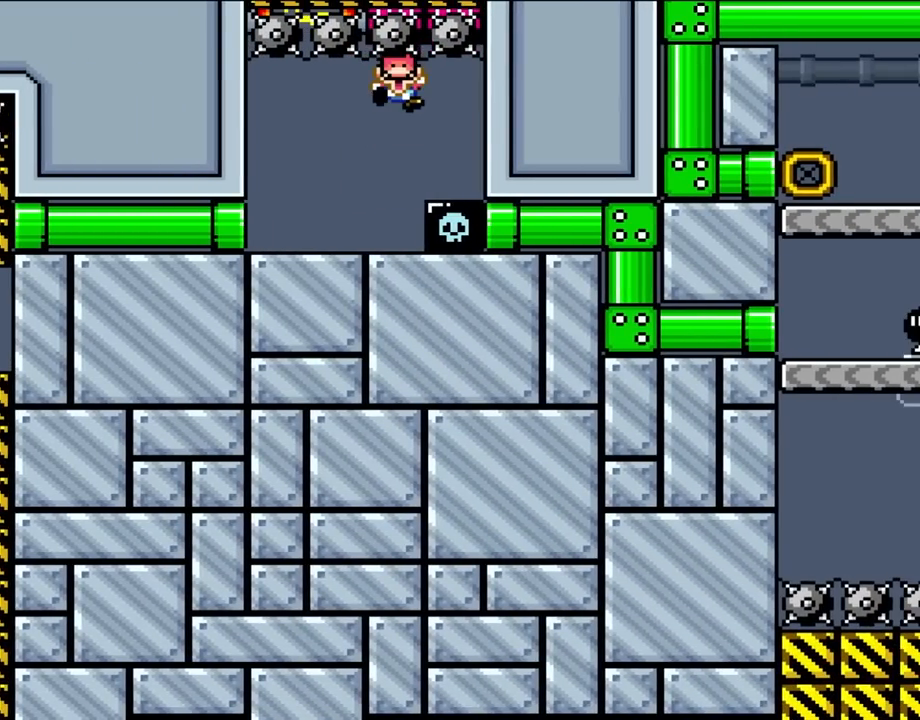
{"dt_ms": 500, "buttons": [], "events": []}
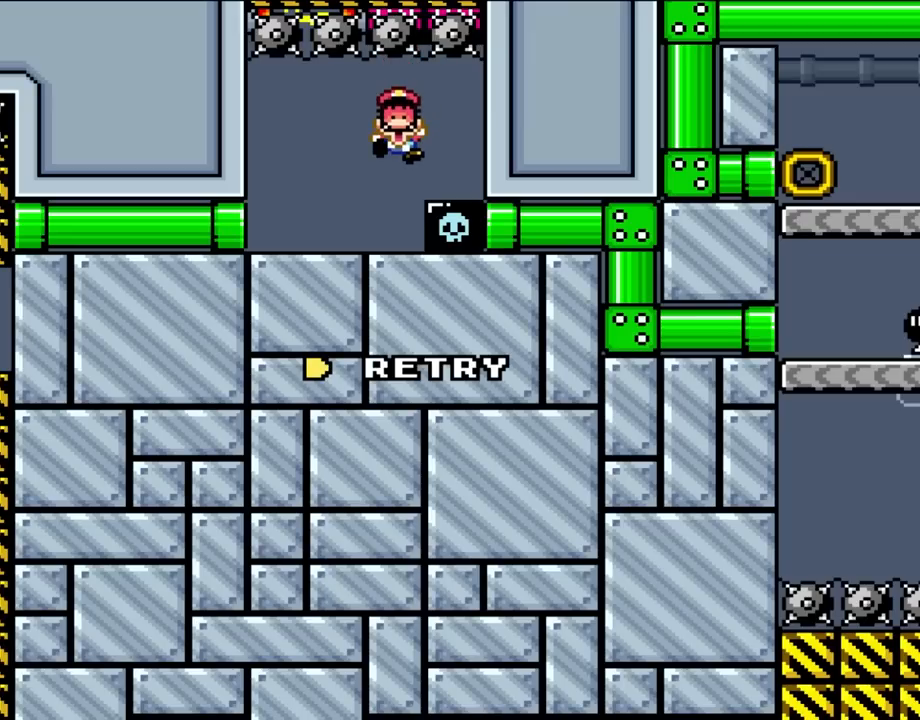
{"dt_ms": 500, "buttons": [], "events": []}
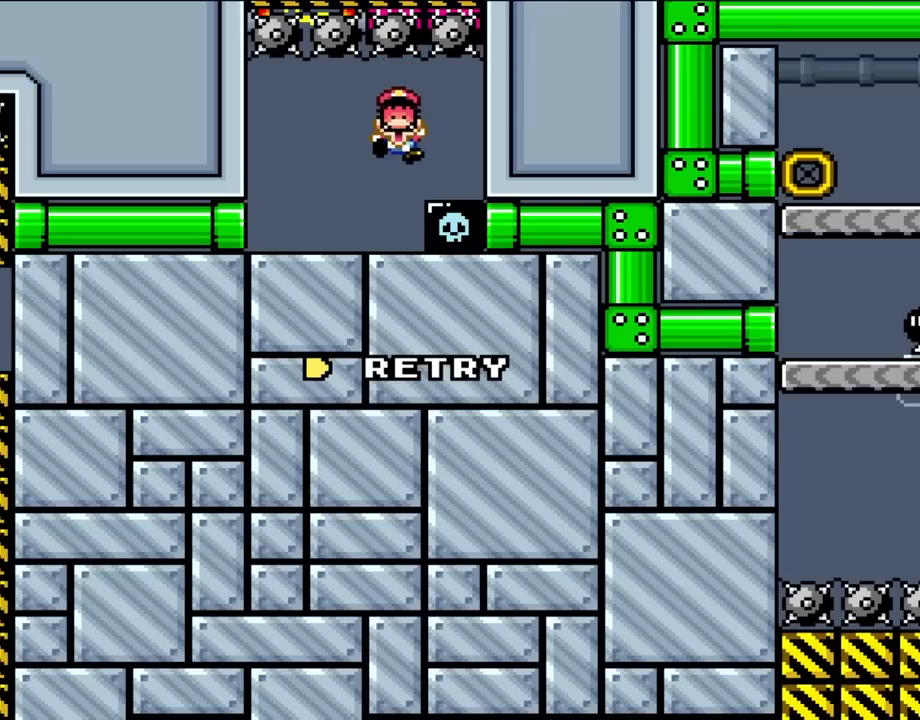
{"dt_ms": 500, "buttons": [], "events": []}
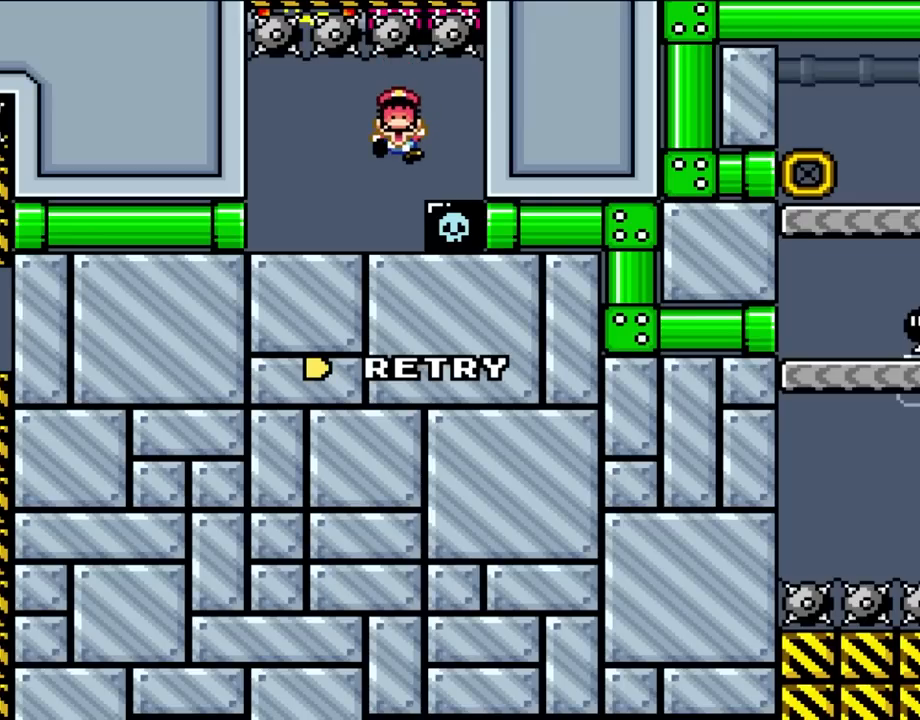
{"dt_ms": 500, "buttons": [], "events": []}
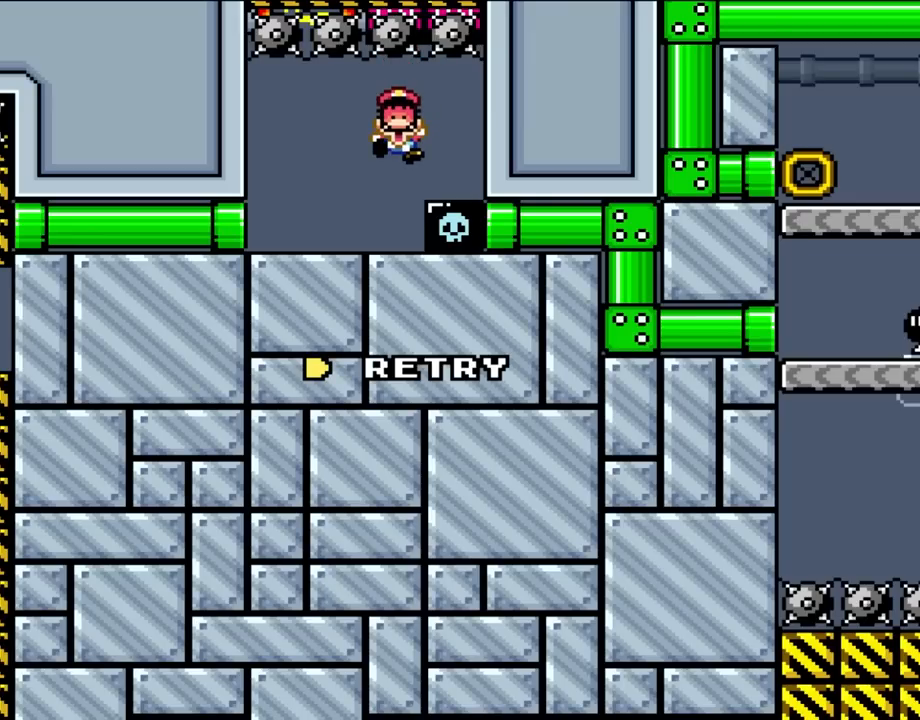
{"dt_ms": 500, "buttons": [], "events": []}
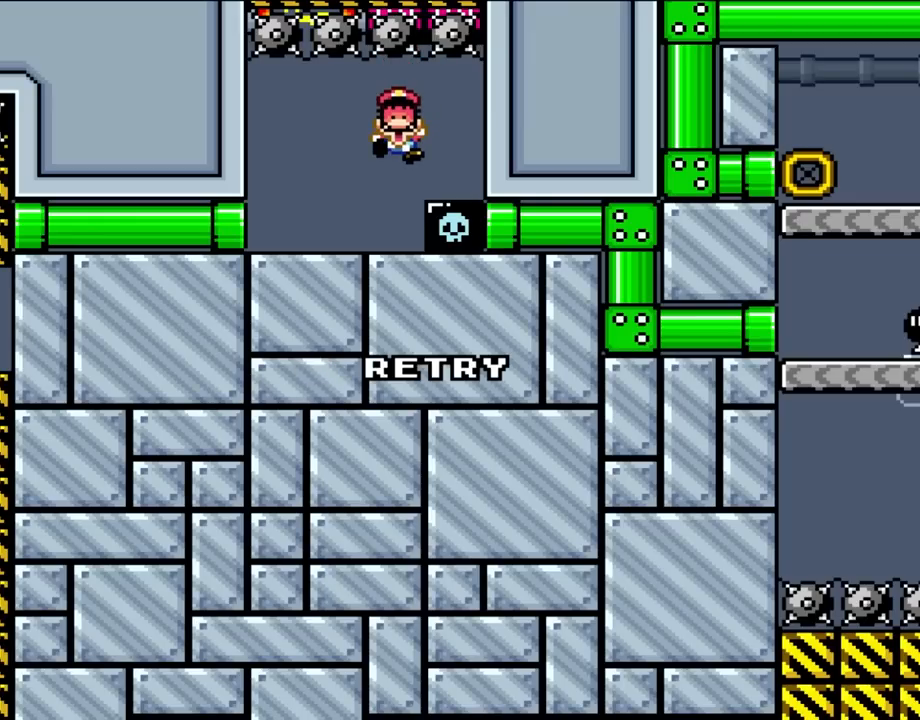
{"dt_ms": 500, "buttons": [], "events": []}
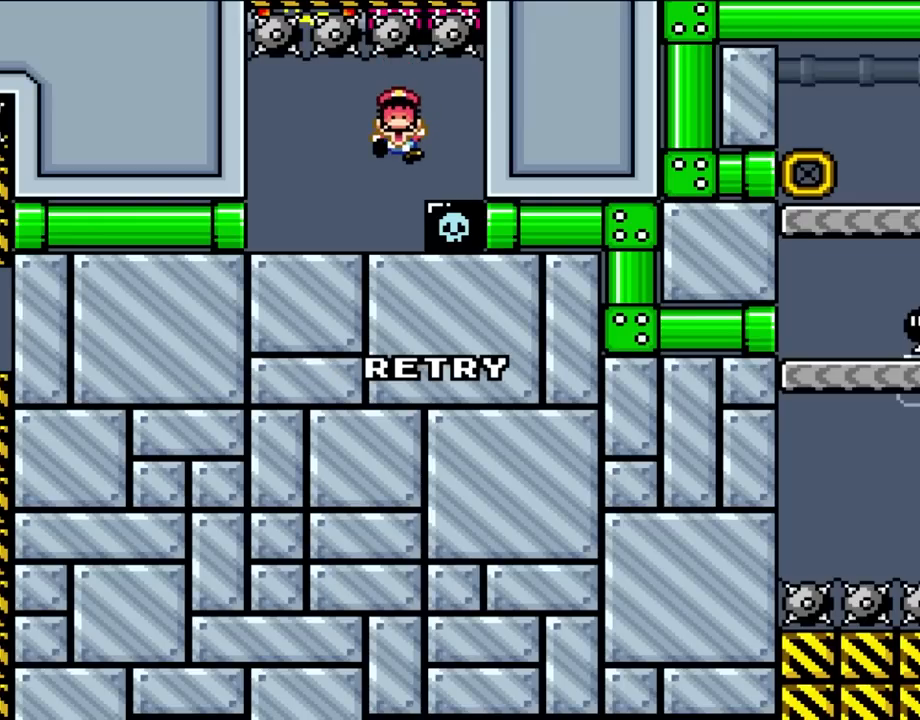
{"dt_ms": 500, "buttons": [], "events": []}
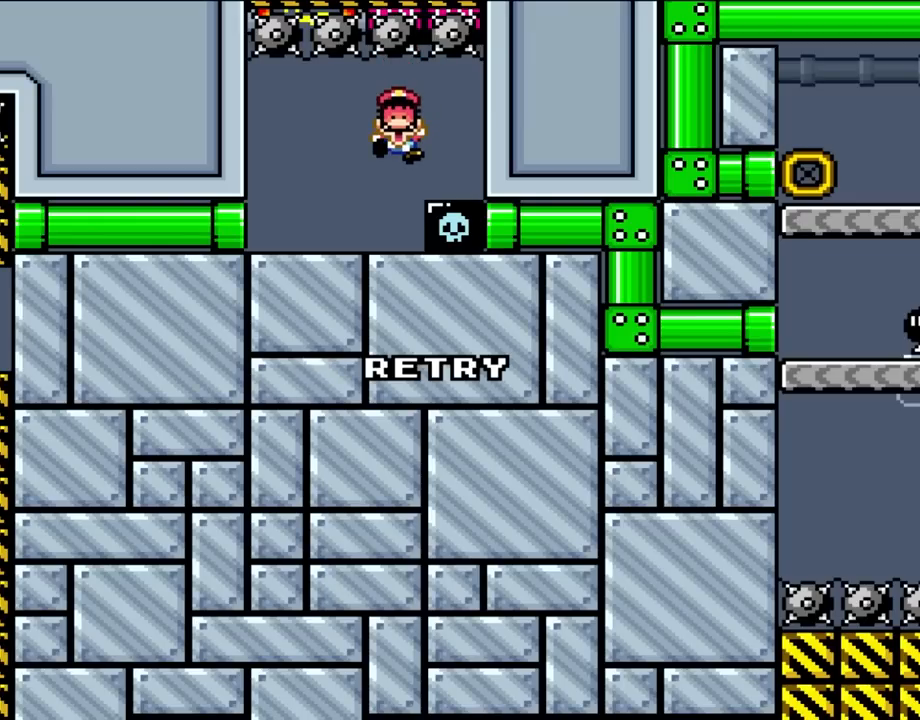
{"dt_ms": 500, "buttons": [], "events": []}
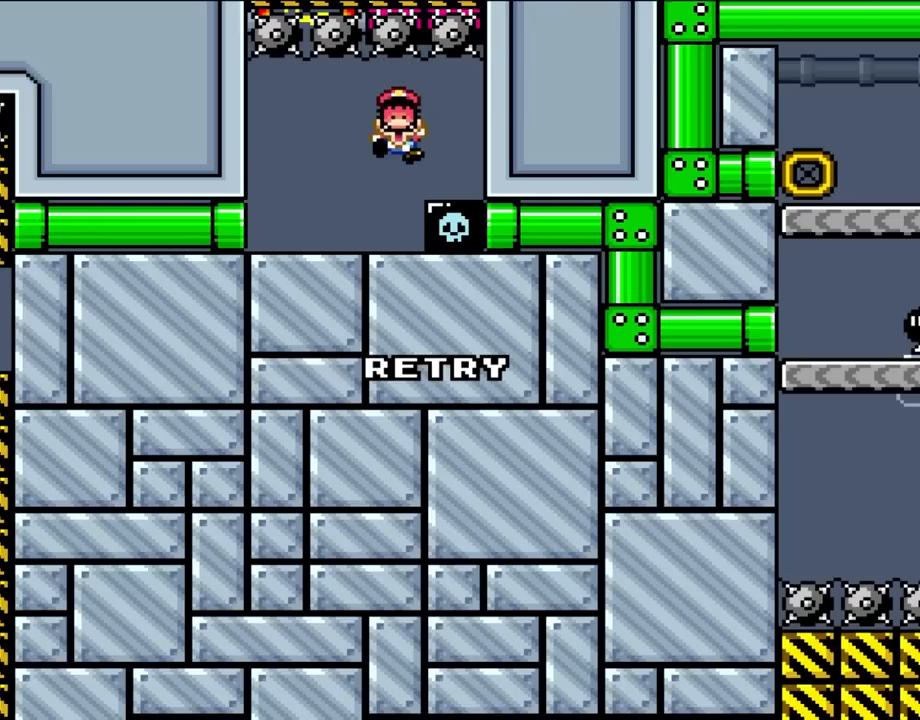
{"dt_ms": 500, "buttons": [], "events": []}
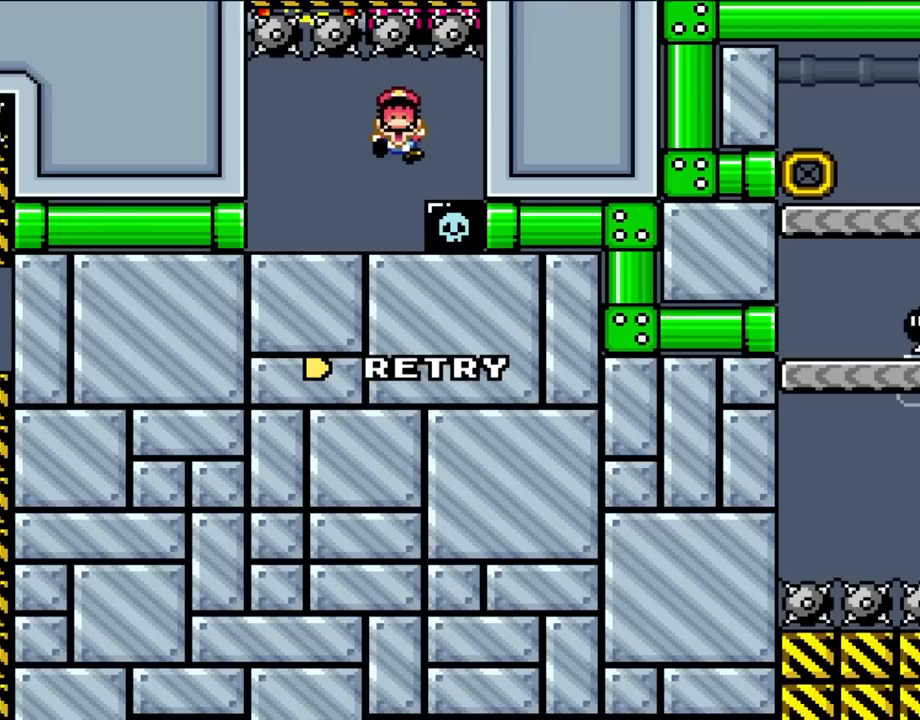
{"dt_ms": 500, "buttons": [], "events": []}
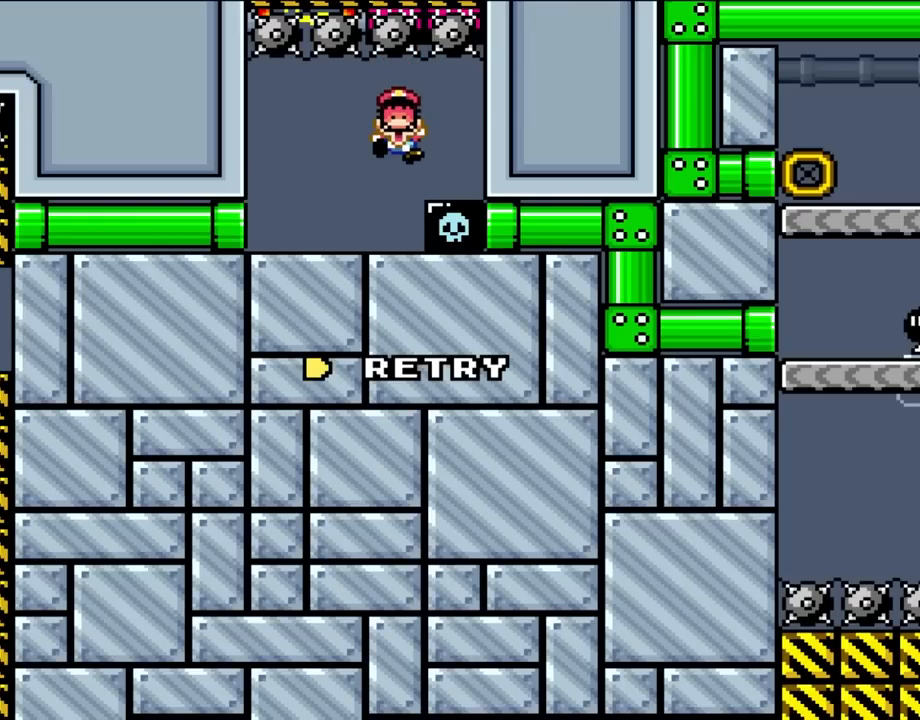
{"dt_ms": 500, "buttons": ["X", "DPAD_RIGHT"]}
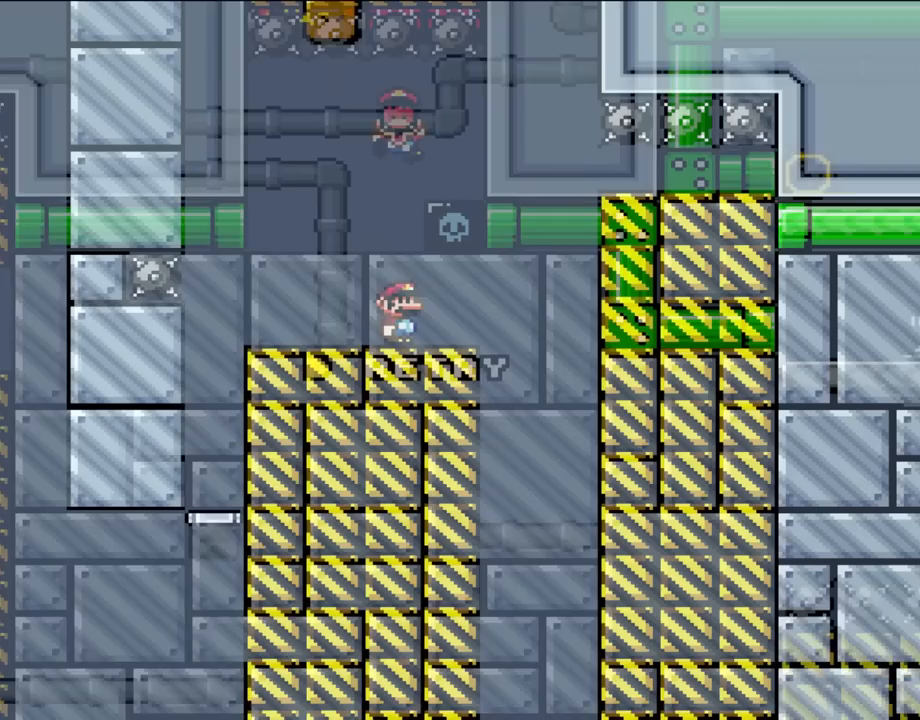
{"dt_ms": 500, "buttons": ["A", "X", "DPAD_RIGHT"], "events": [[200, "A", "down"], [250, "A", "up"], [400, "A", "down"]]}
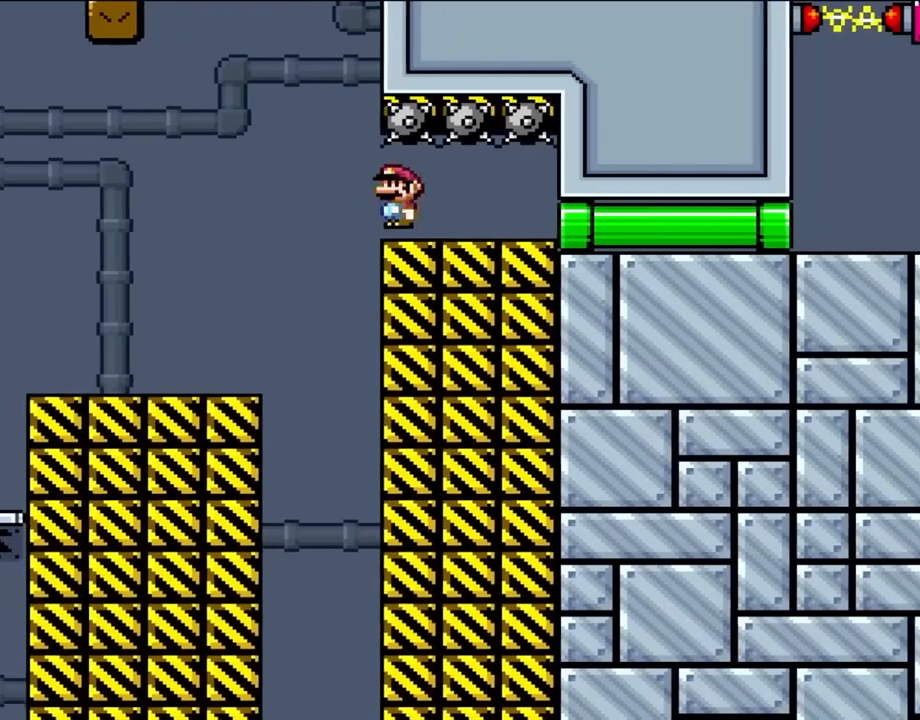
{"dt_ms": 500, "buttons": ["A", "X", "DPAD_RIGHT"], "events": []}
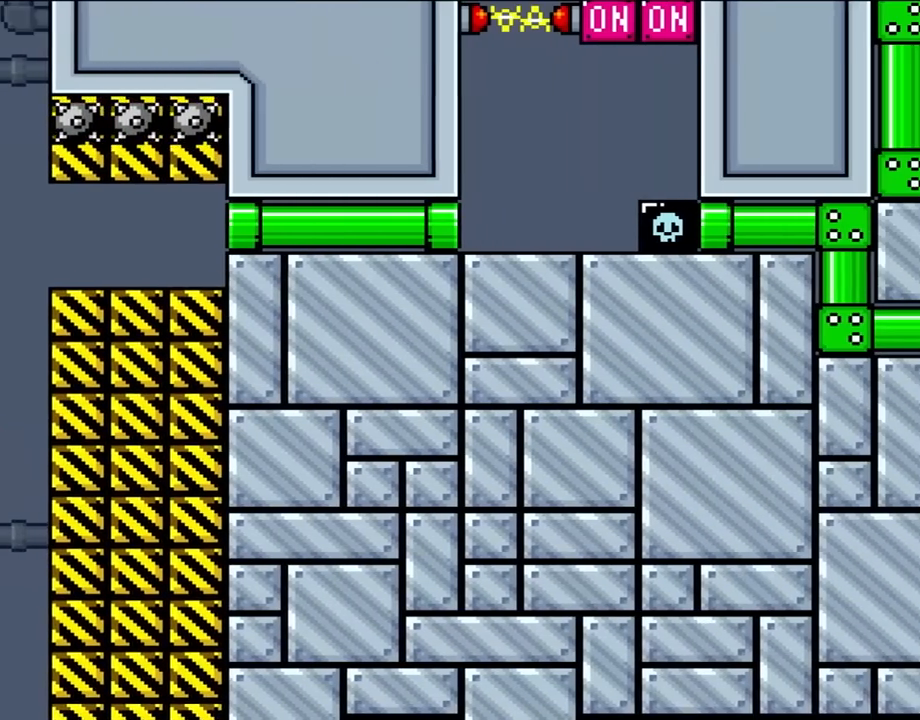
{"dt_ms": 500, "buttons": ["Y", "DPAD_RIGHT"], "events": [[200, "A", "up"], [333, "X", "up"], [333, "Y", "down"]]}
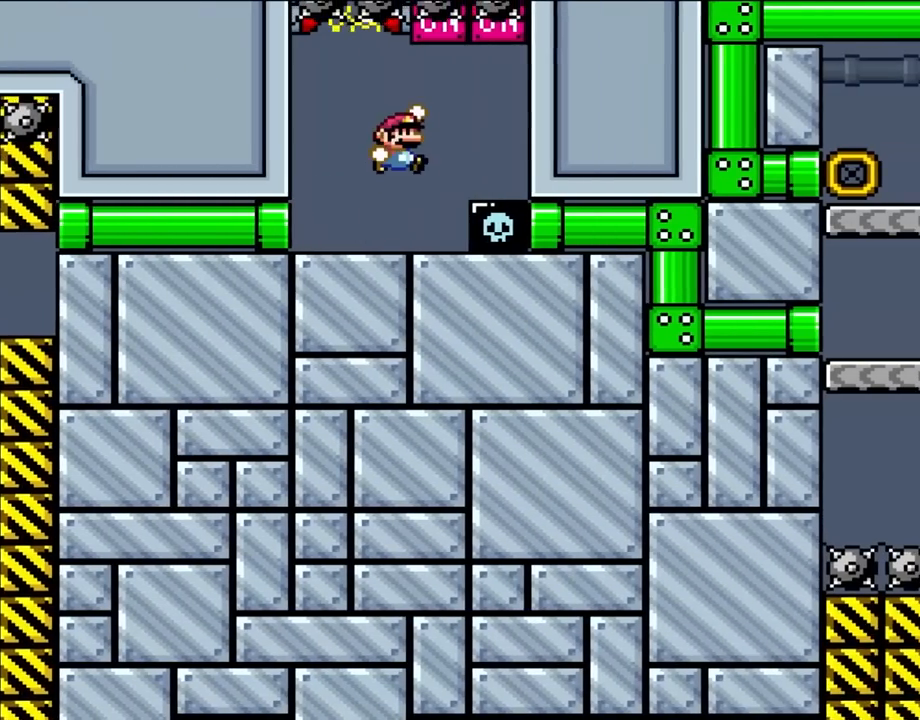
{"dt_ms": 500, "buttons": ["Y", "DPAD_RIGHT"], "events": [[33, "B", "down"], [133, "DPAD_UP", "down"], [167, "DPAD_RIGHT", "up"], [200, "DPAD_LEFT", "down"], [200, "DPAD_UP", "up"], [367, "B", "up"], [433, "DPAD_LEFT", "up"], [483, "DPAD_RIGHT", "down"]]}
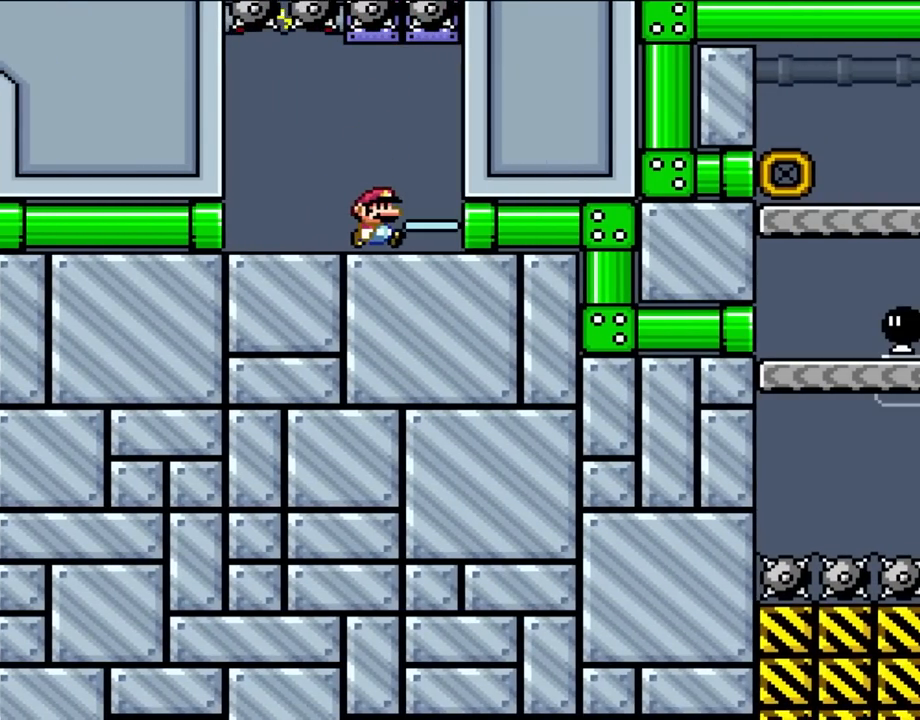
{"dt_ms": 1000, "buttons": ["Y", "DPAD_RIGHT"]}
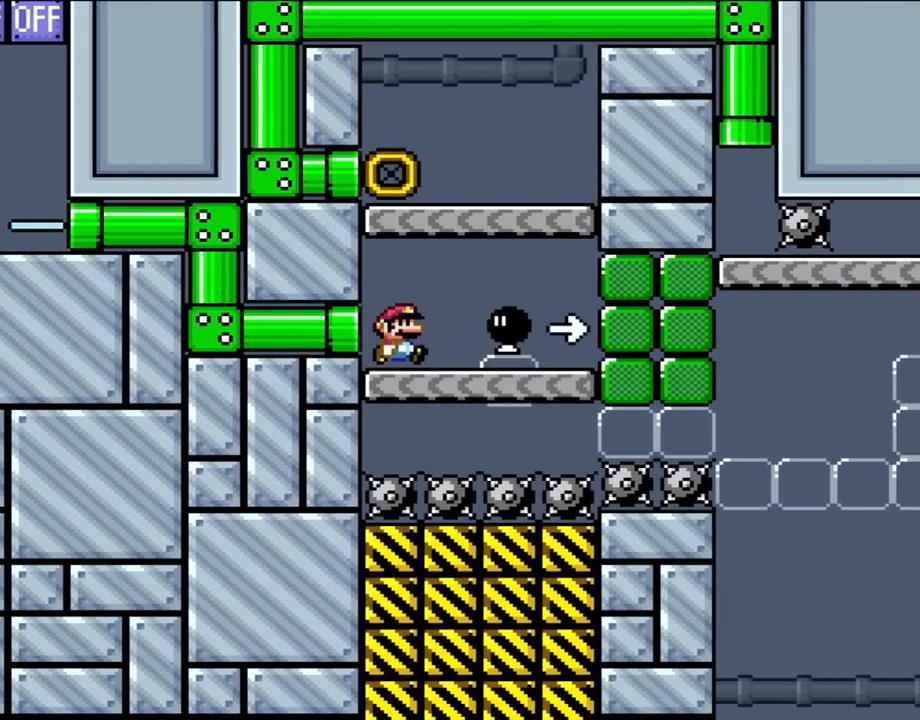
{"dt_ms": 500, "buttons": ["Y", "DPAD_UP", "DPAD_LEFT"], "events": [[167, "DPAD_RIGHT", "up"], [433, "DPAD_LEFT", "down"], [500, "DPAD_UP", "down"]]}
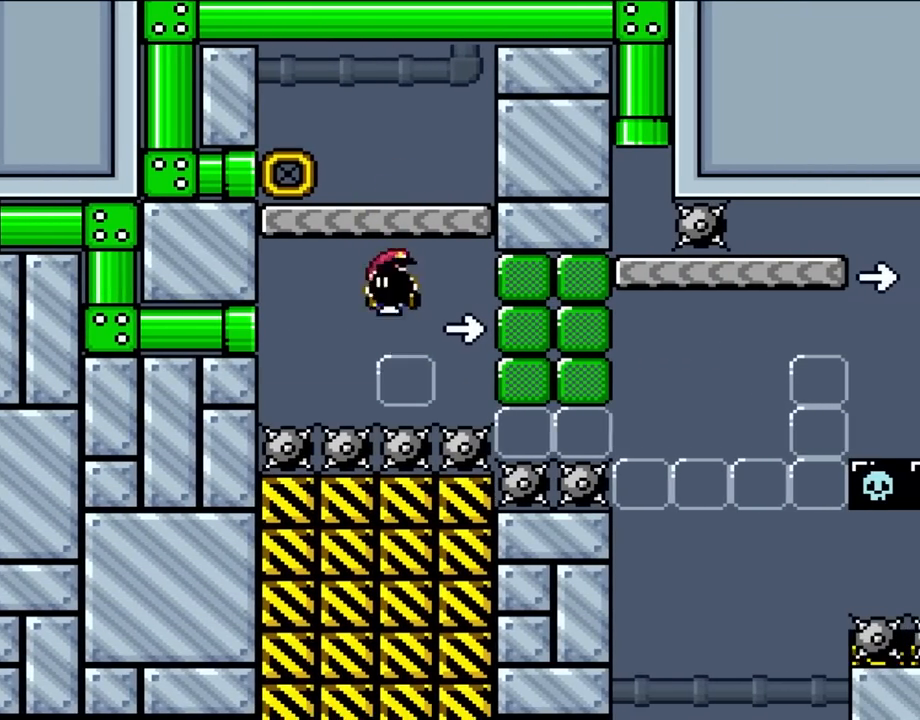
{"dt_ms": 500, "buttons": ["B", "Y", "DPAD_RIGHT"], "events": [[33, "DPAD_LEFT", "up"], [50, "DPAD_UP", "up"], [100, "DPAD_RIGHT", "down"], [167, "B", "down"], [167, "DPAD_RIGHT", "up"], [167, "DPAD_UP", "down"], [200, "DPAD_LEFT", "down"], [200, "DPAD_UP", "up"], [367, "DPAD_LEFT", "up"], [467, "DPAD_RIGHT", "down"]]}
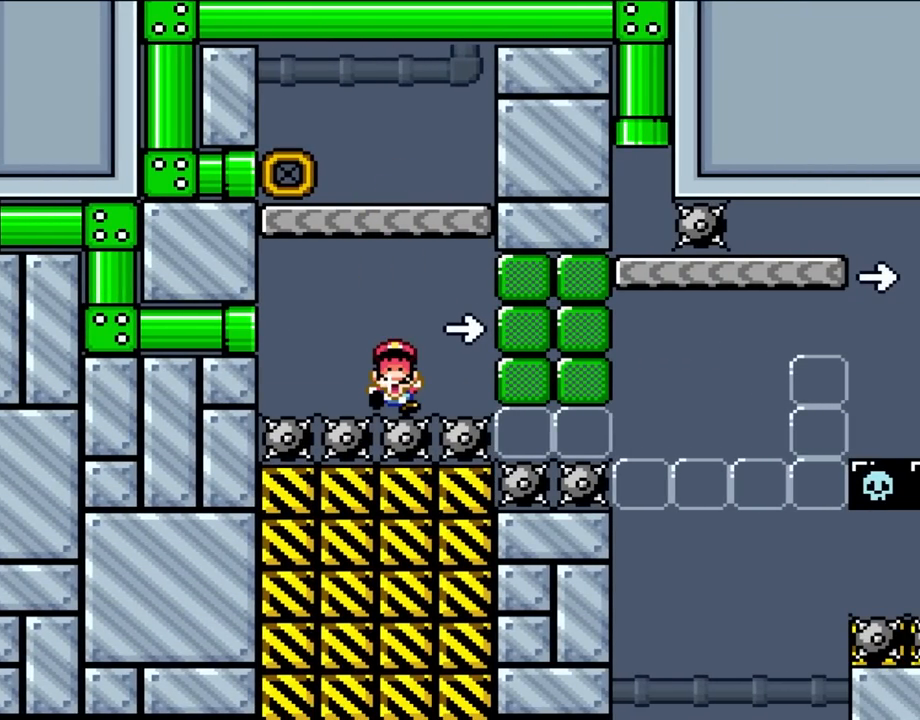
{"dt_ms": 500, "buttons": [], "events": [[33, "Y", "up"], [67, "B", "up"], [100, "DPAD_RIGHT", "up"]]}
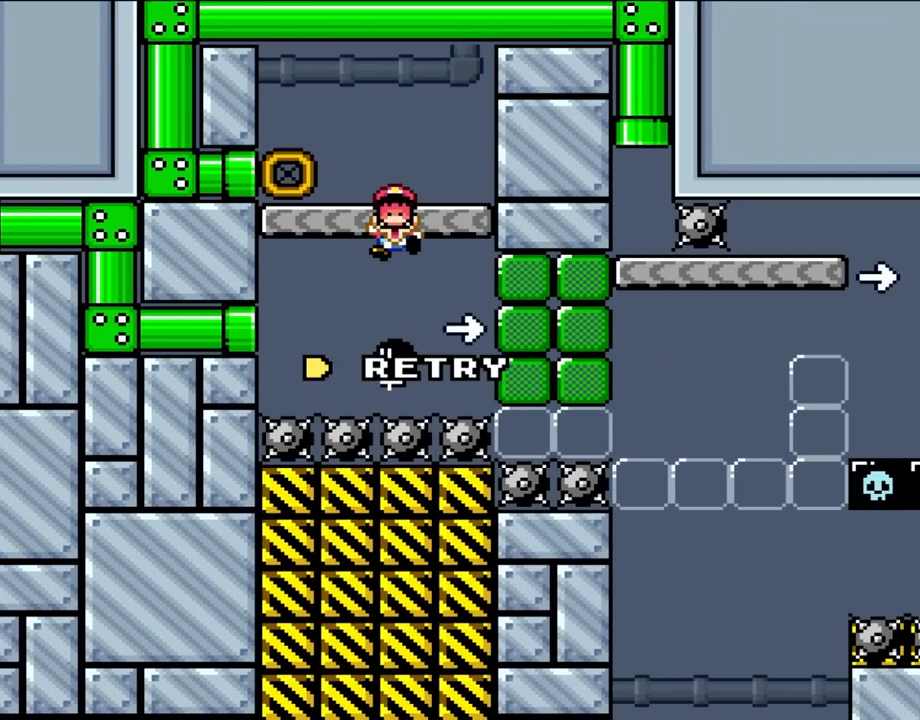
{"dt_ms": 500, "buttons": [], "events": []}
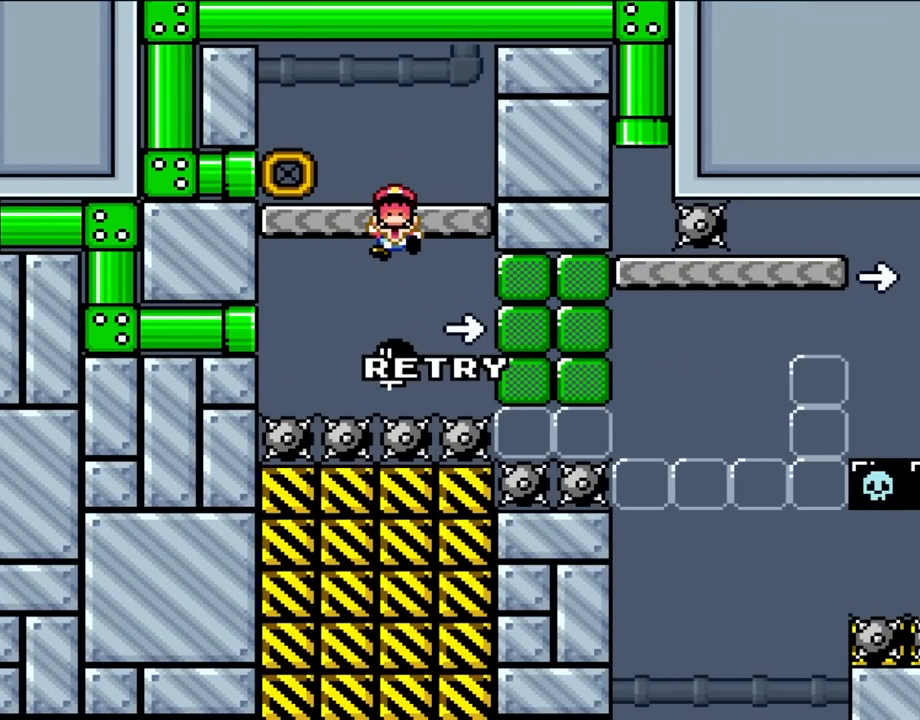
{"dt_ms": 500, "buttons": [], "events": []}
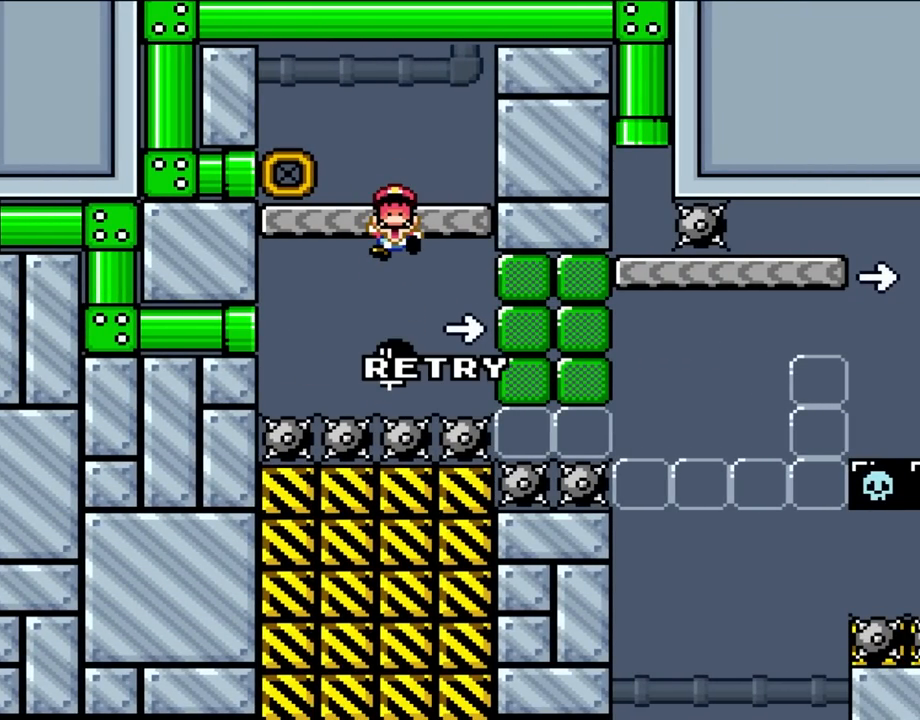
{"dt_ms": 500, "buttons": [], "events": []}
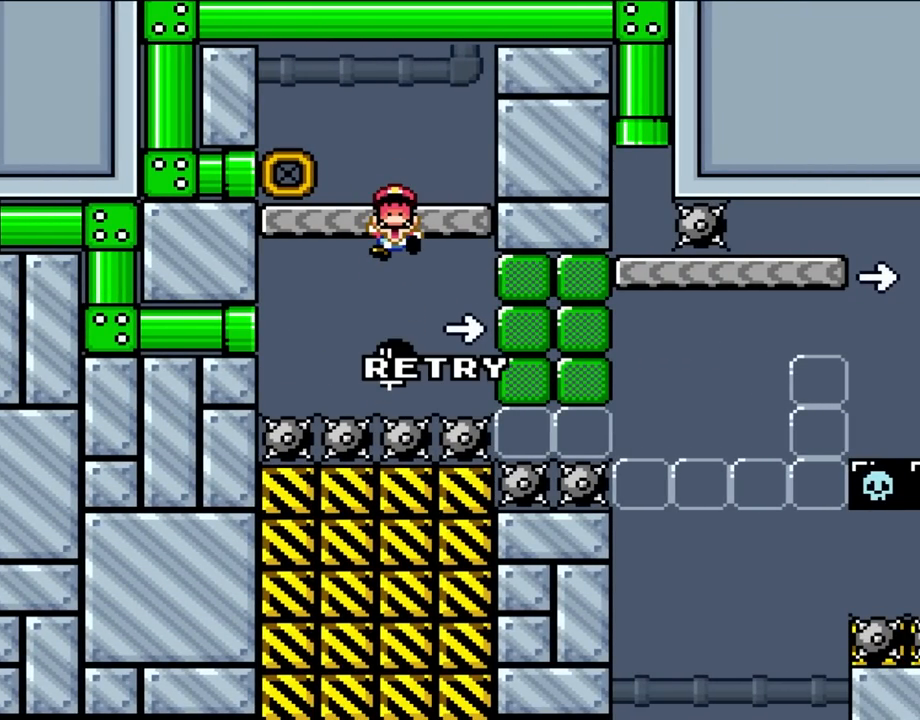
{"dt_ms": 500, "buttons": [], "events": []}
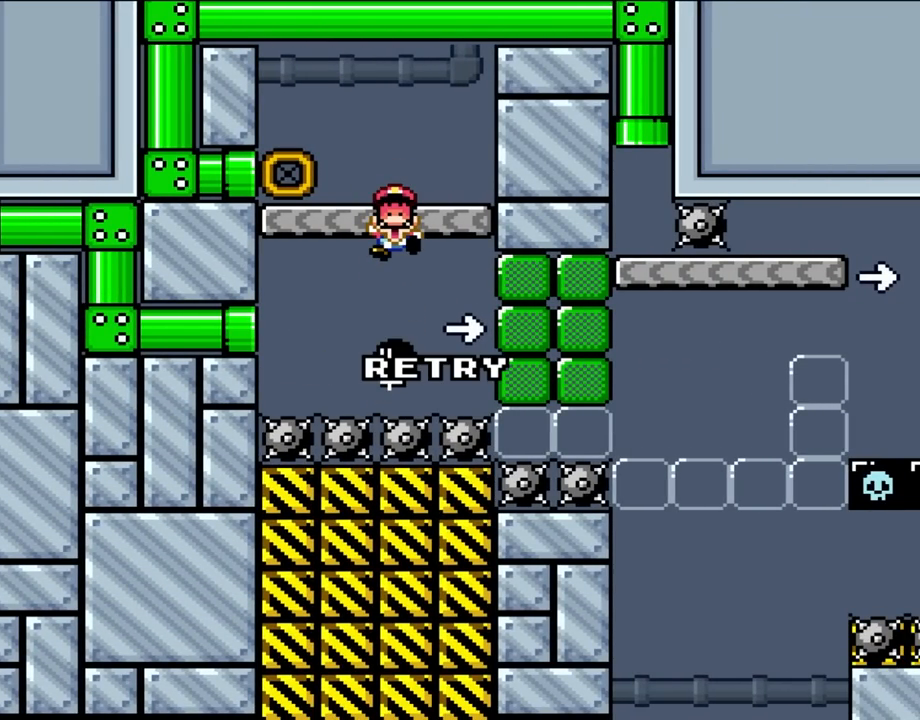
{"dt_ms": 500, "buttons": ["Y", "DPAD_RIGHT"]}
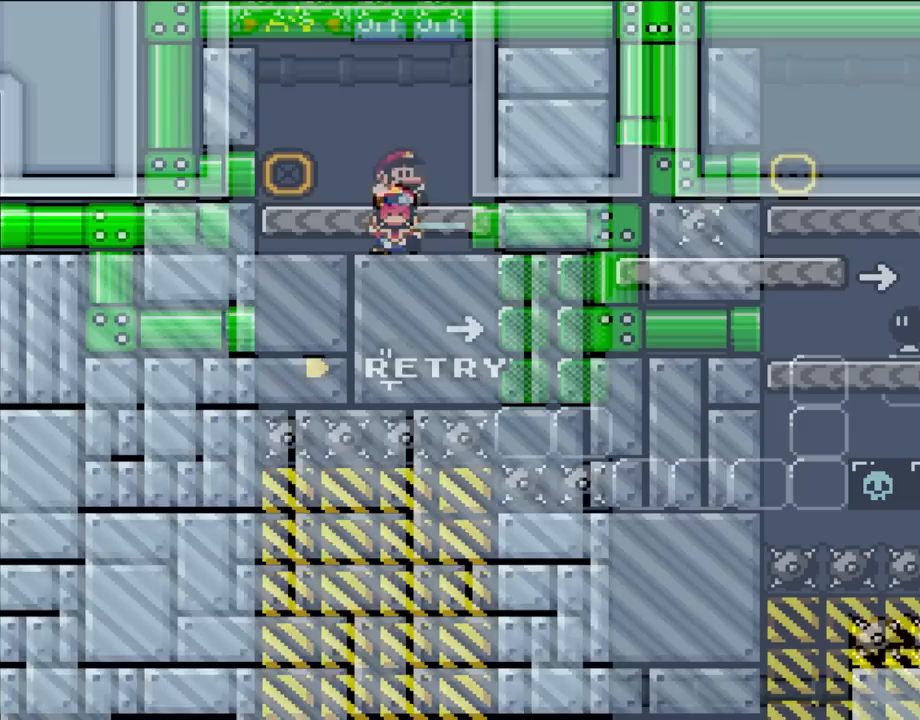
{"dt_ms": 500, "buttons": ["Y", "DPAD_RIGHT"], "events": []}